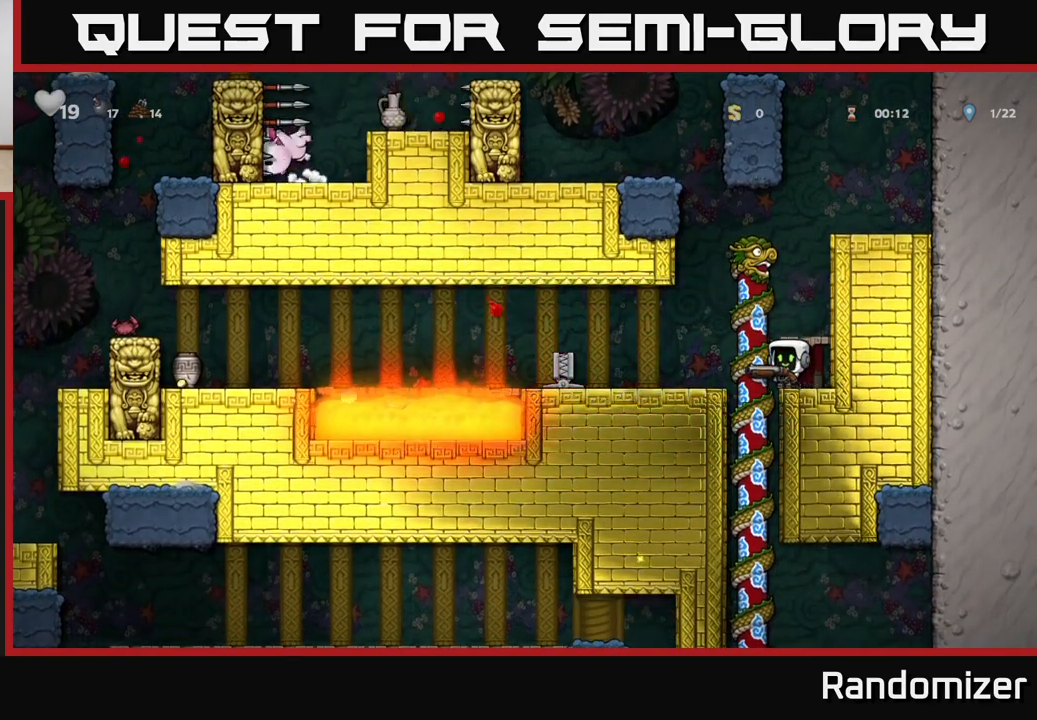
Gameplay with a controller (Xbox layout); each line is a JSON object with the inputs held at the frame after it. "events" lists button and stick changes between this image and that frame as [ms after this image, input, new state], when the widget could be followed in between.
{"buttons": [], "left_stick": "center", "right_stick": "center", "events": []}
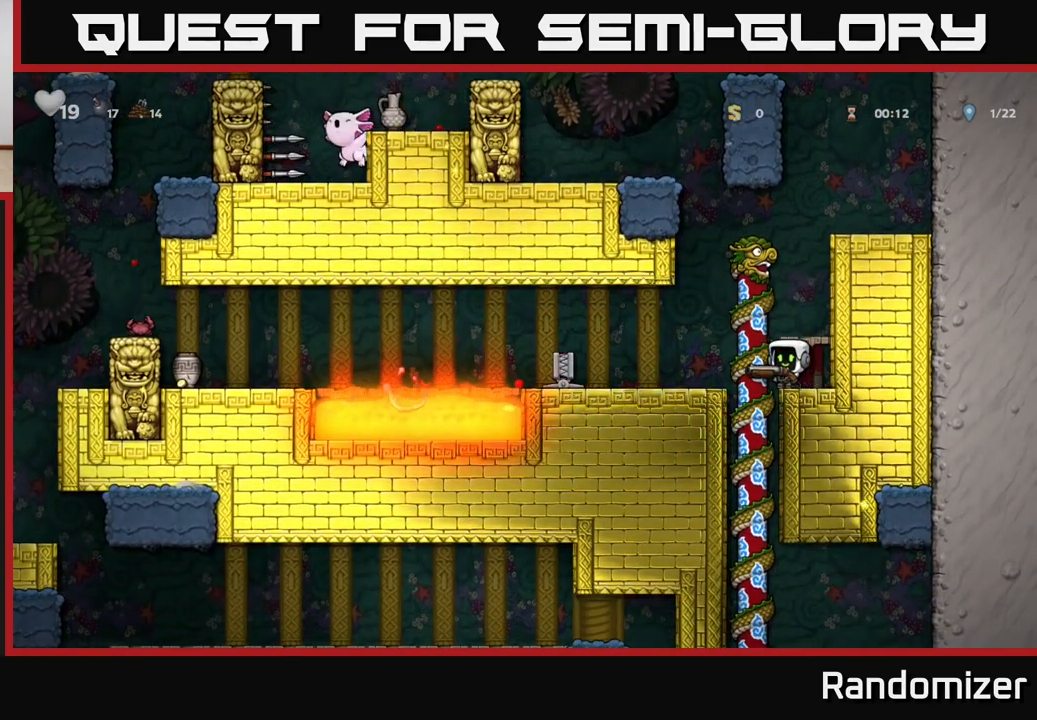
{"buttons": ["A"], "left_stick": "down", "right_stick": "center", "events": [[117, "left_stick", "up-left"], [383, "left_stick", "down"], [417, "A", "down"]]}
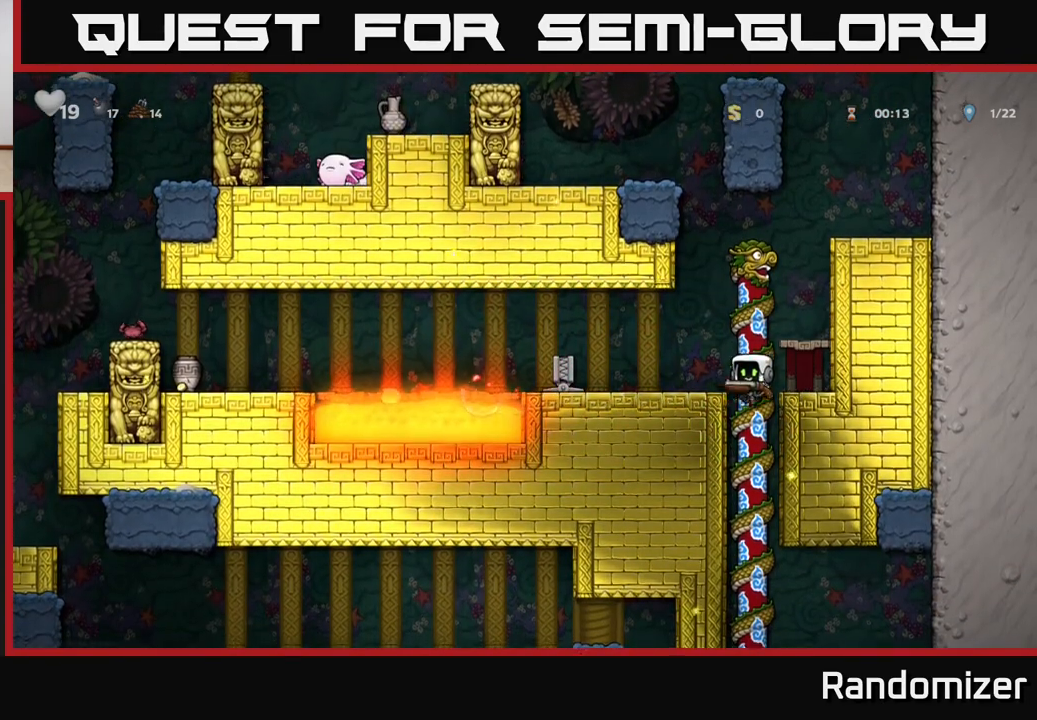
{"buttons": [], "left_stick": "center", "right_stick": "center", "events": [[33, "A", "up"], [33, "left_stick", "center"], [300, "left_stick", "up"], [433, "left_stick", "center"]]}
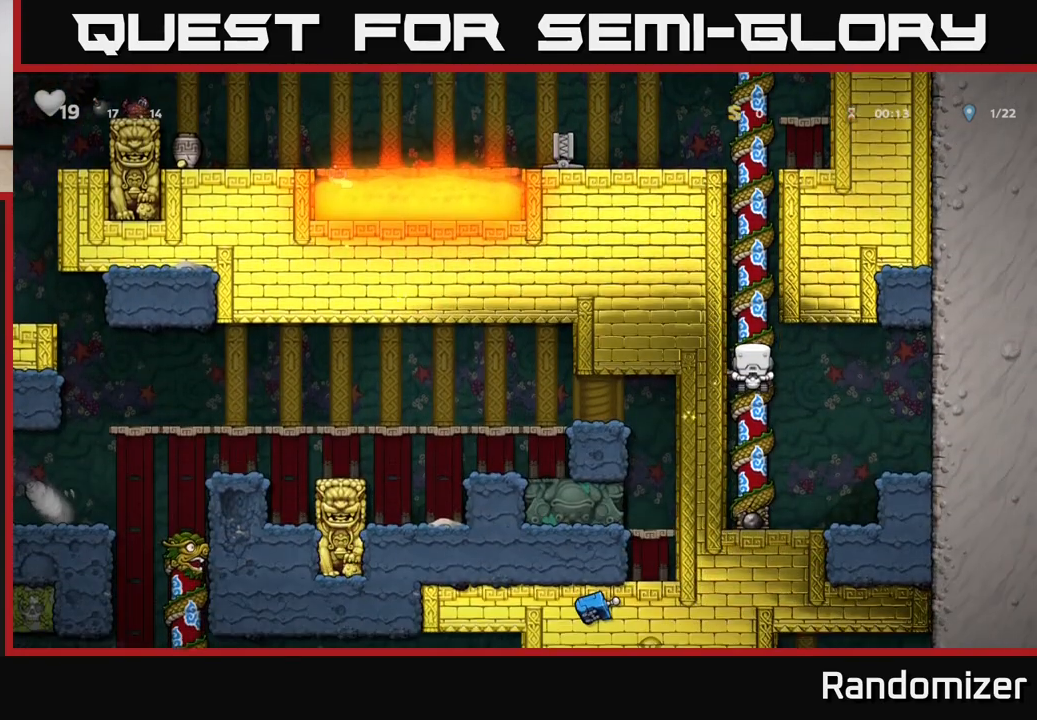
{"buttons": ["A"], "left_stick": "up", "right_stick": "center", "events": [[333, "left_stick", "up"], [417, "A", "down"]]}
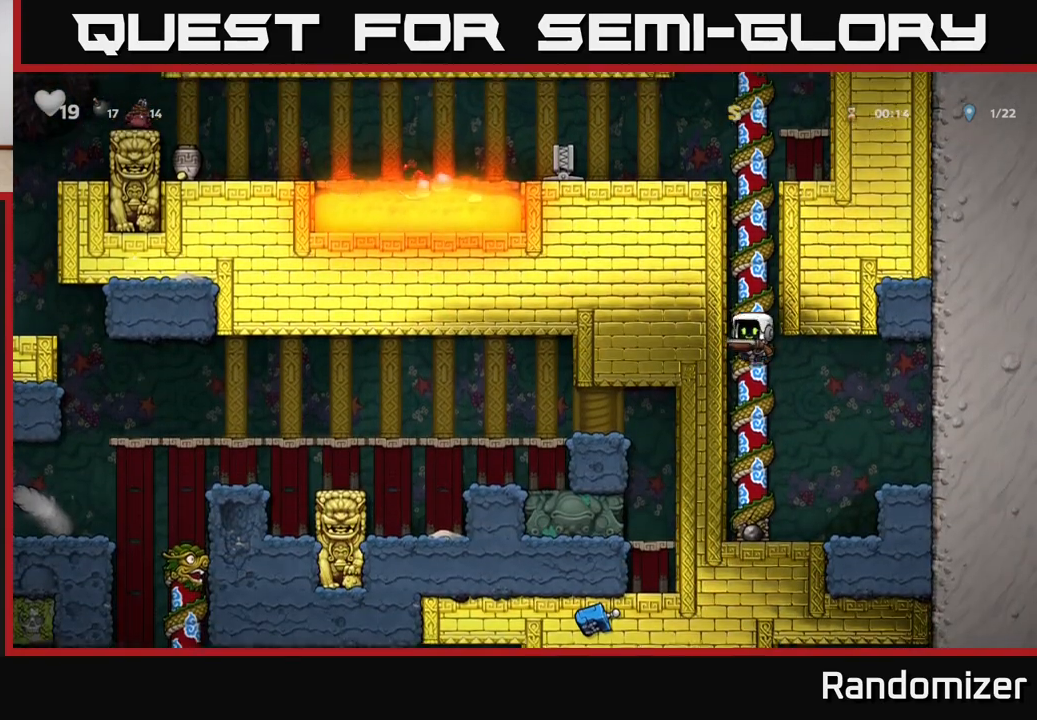
{"buttons": ["A"], "left_stick": "up", "right_stick": "center", "events": [[50, "A", "up"], [167, "A", "down"], [317, "A", "up"], [483, "A", "down"]]}
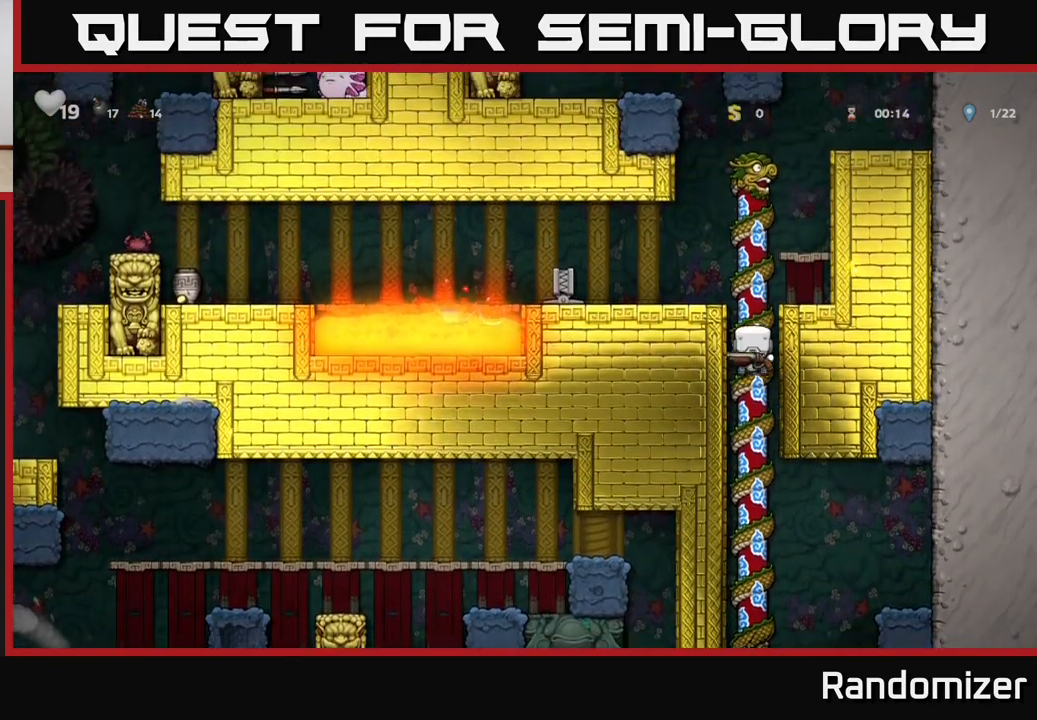
{"buttons": [], "left_stick": "up", "right_stick": "center", "events": [[117, "A", "up"], [250, "A", "down"], [417, "A", "up"]]}
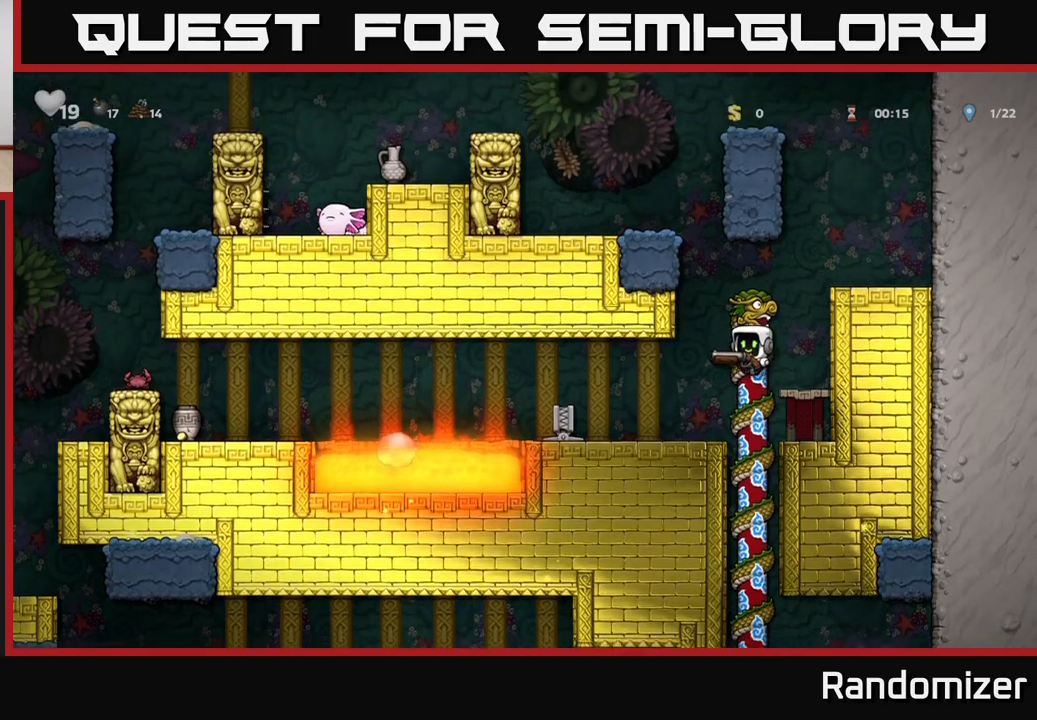
{"buttons": [], "left_stick": "left", "right_stick": "center", "events": [[283, "A", "down"], [317, "left_stick", "left"], [450, "A", "up"]]}
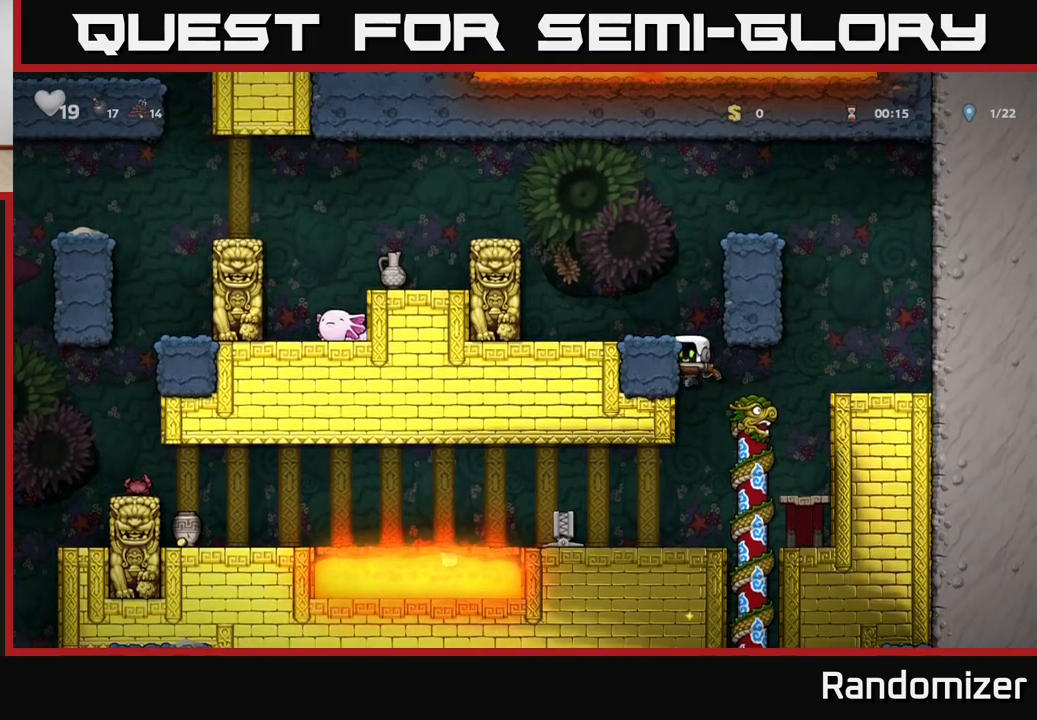
{"buttons": [], "left_stick": "right", "right_stick": "center", "events": [[200, "A", "down"], [383, "A", "up"], [433, "left_stick", "center"], [500, "left_stick", "right"]]}
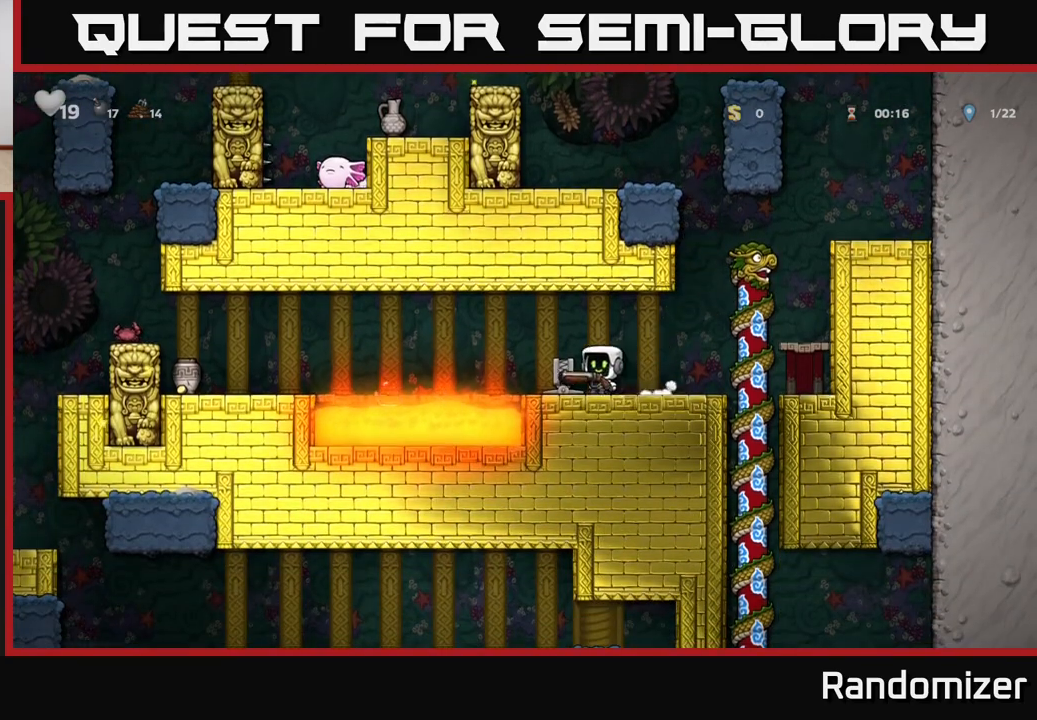
{"buttons": [], "left_stick": "up", "right_stick": "center", "events": [[200, "A", "down"], [367, "A", "up"], [400, "left_stick", "up"]]}
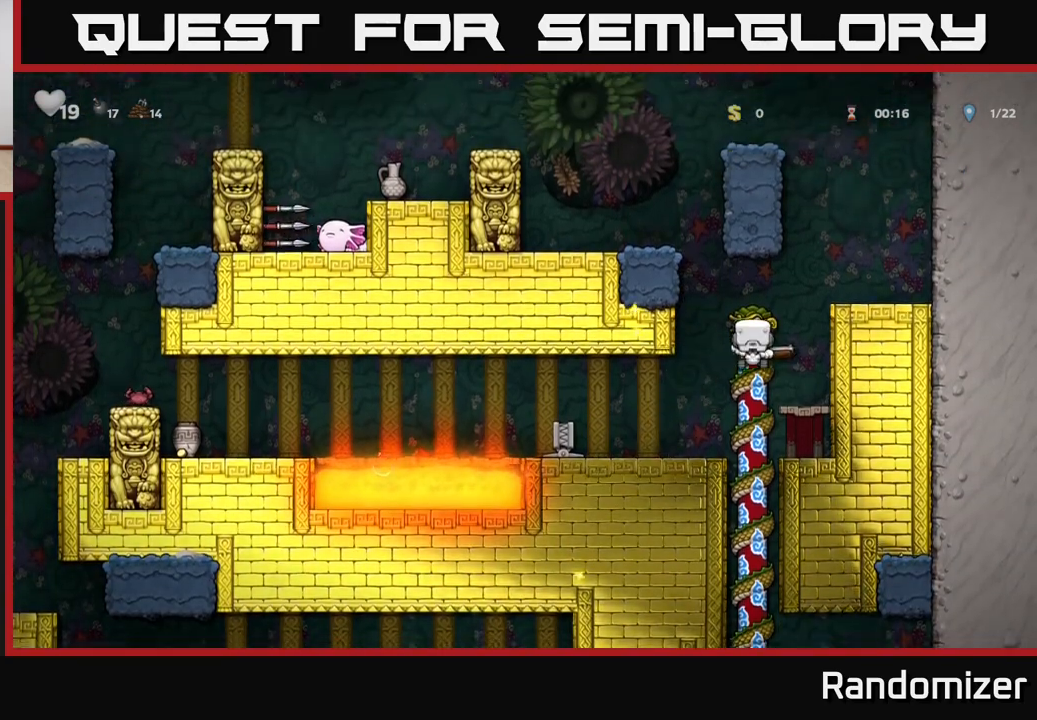
{"buttons": [], "left_stick": "left", "right_stick": "center", "events": [[67, "left_stick", "up-left"], [100, "A", "down"], [167, "left_stick", "left"], [417, "A", "up"]]}
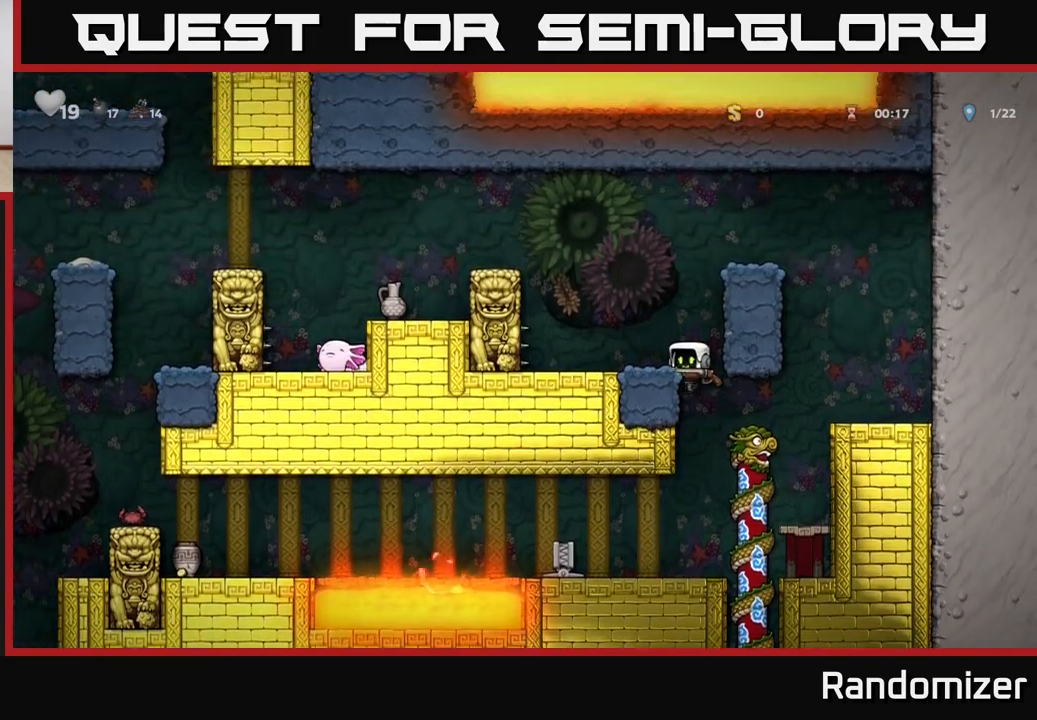
{"buttons": [], "left_stick": "left", "right_stick": "center", "events": [[133, "A", "down"], [283, "A", "up"], [300, "left_stick", "center"], [483, "left_stick", "left"]]}
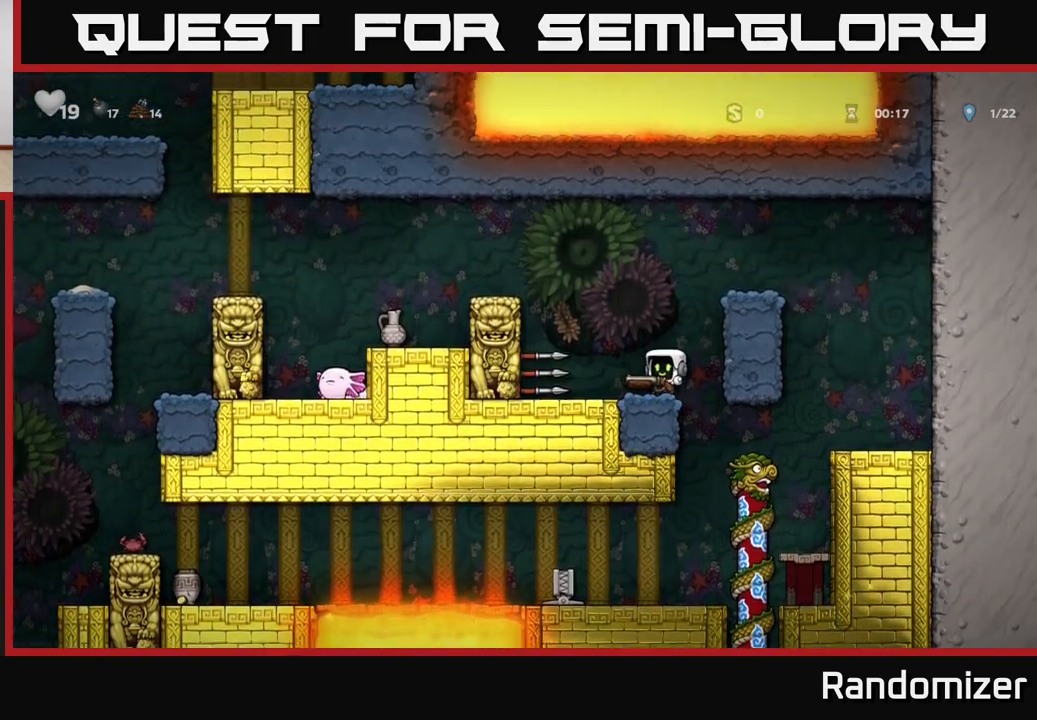
{"buttons": [], "left_stick": "left", "right_stick": "center", "events": [[50, "left_stick", "center"], [250, "left_stick", "left"], [300, "A", "down"], [483, "A", "up"]]}
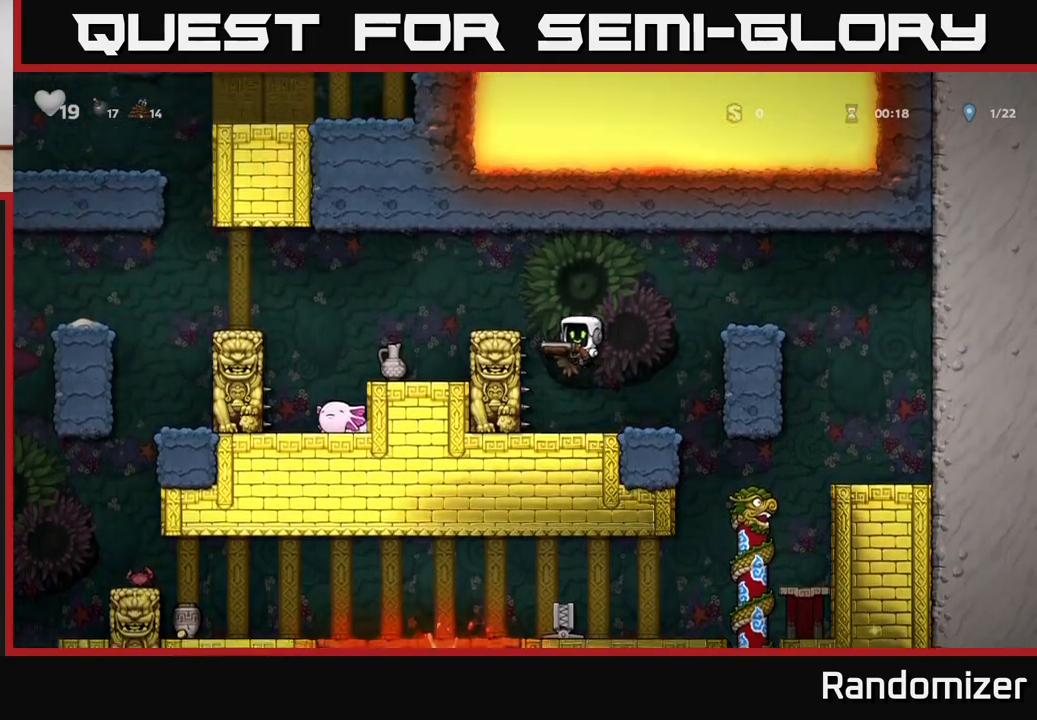
{"buttons": [], "left_stick": "center", "right_stick": "center", "events": [[217, "A", "down"], [417, "A", "up"], [483, "left_stick", "center"]]}
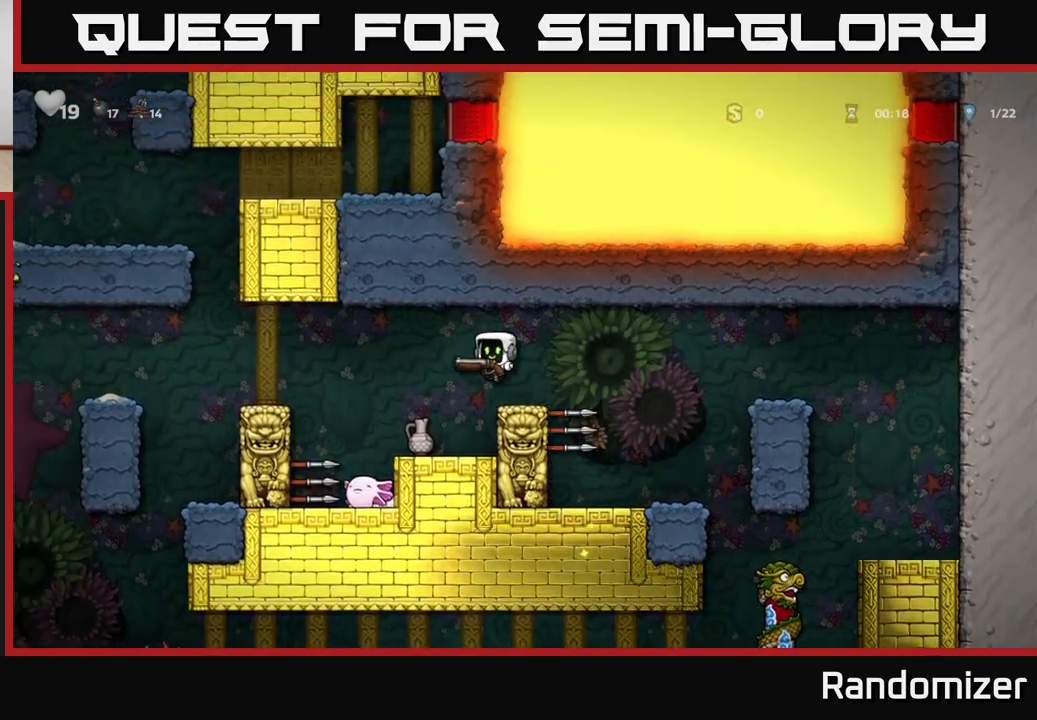
{"buttons": ["A"], "left_stick": "center", "right_stick": "center", "events": [[400, "A", "down"]]}
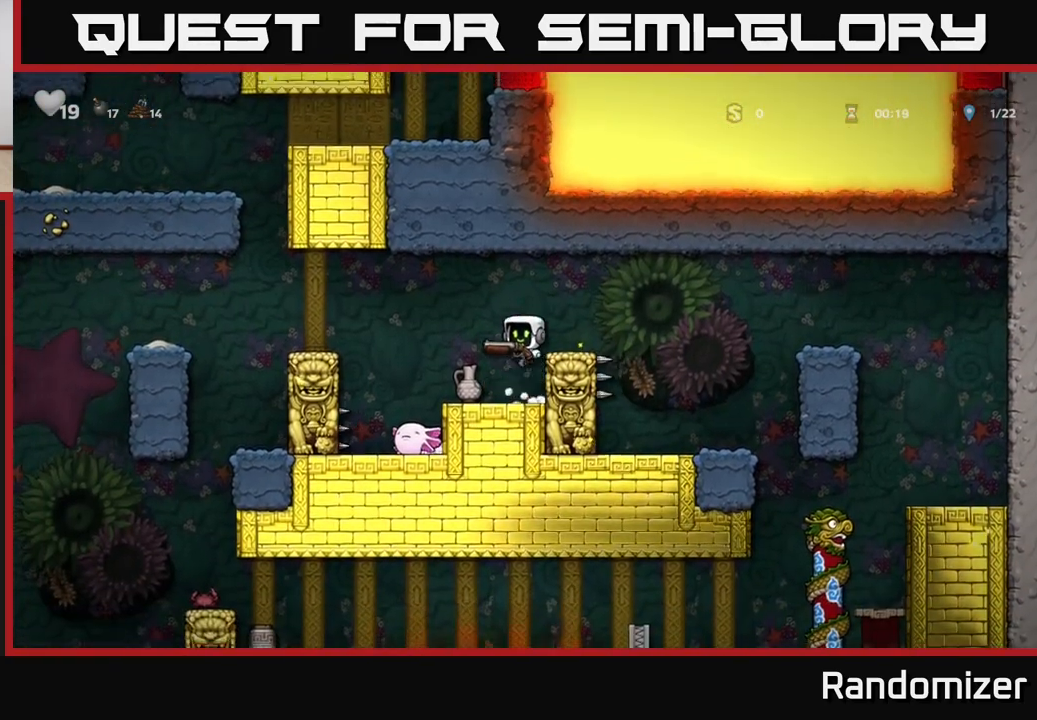
{"buttons": [], "left_stick": "center", "right_stick": "center", "events": [[83, "left_stick", "right"], [117, "A", "up"], [233, "left_stick", "center"]]}
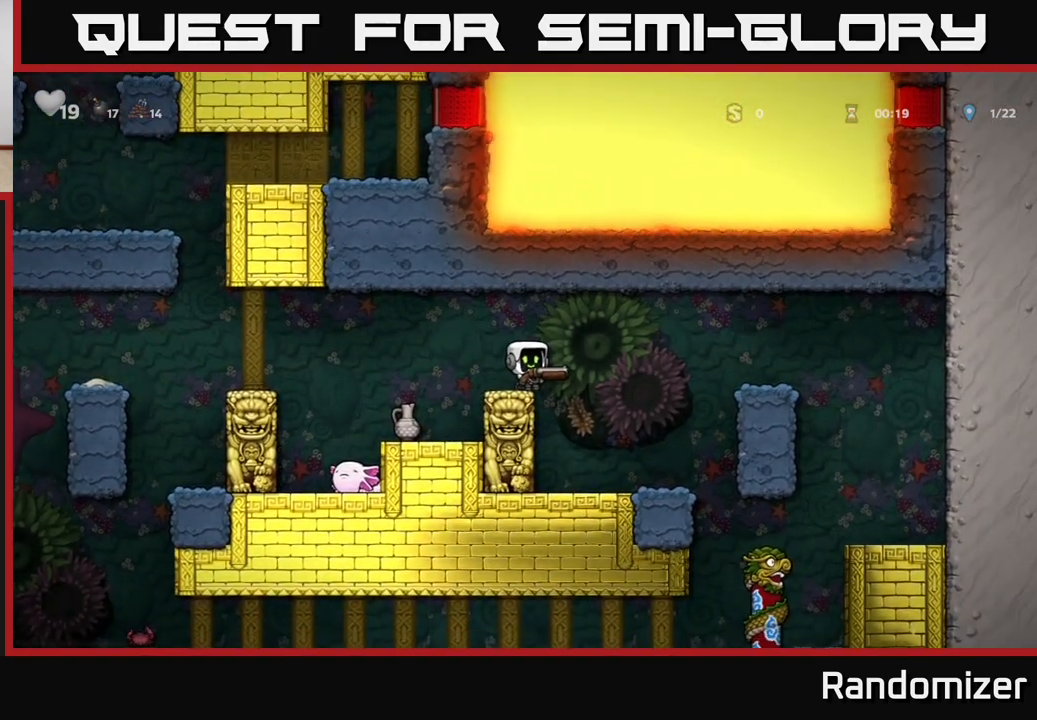
{"buttons": [], "left_stick": "center", "right_stick": "center", "events": [[67, "left_stick", "down"], [117, "X", "down"], [250, "X", "up"], [250, "left_stick", "center"]]}
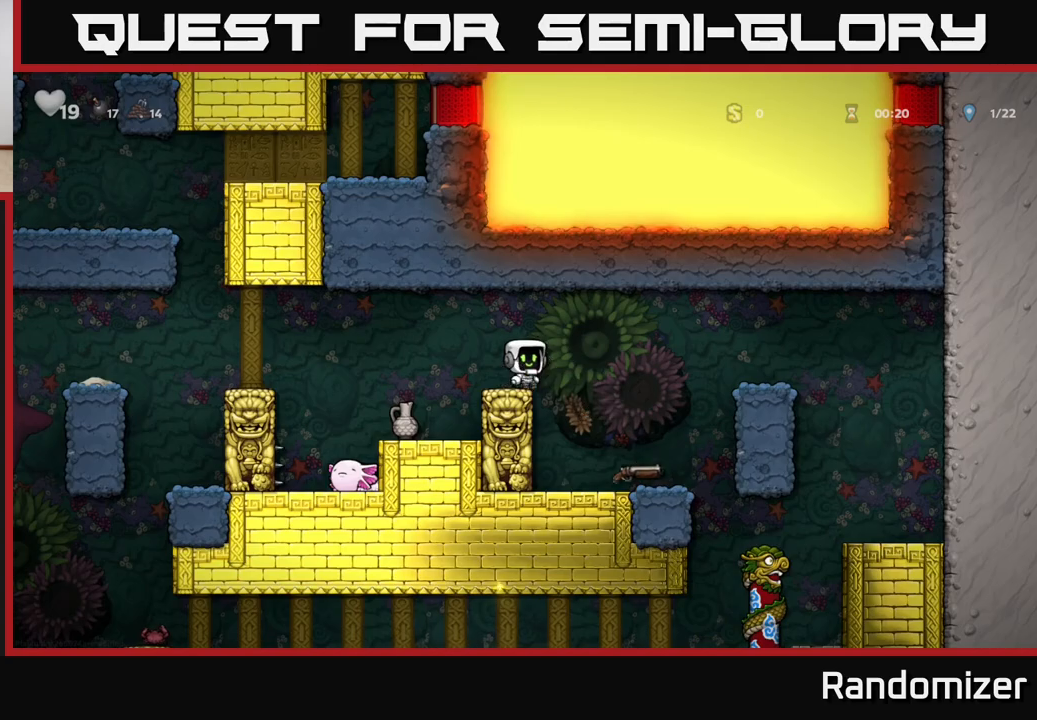
{"buttons": [], "left_stick": "center", "right_stick": "center", "events": []}
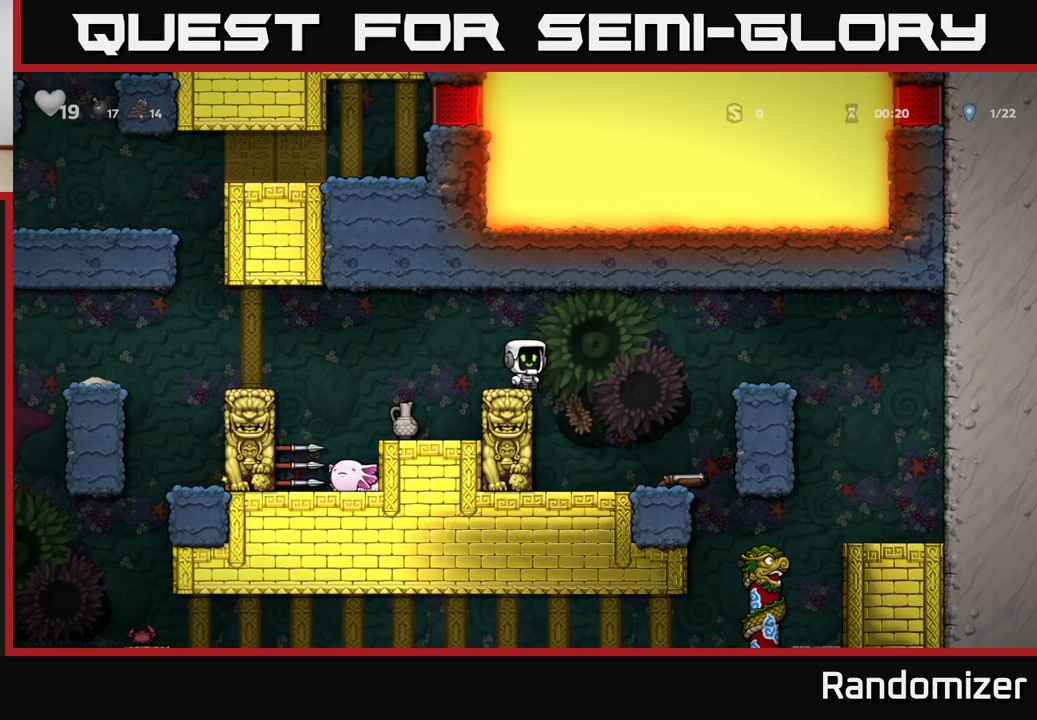
{"buttons": [], "left_stick": "center", "right_stick": "center", "events": [[117, "A", "down"], [183, "left_stick", "left"], [267, "A", "up"], [417, "left_stick", "center"]]}
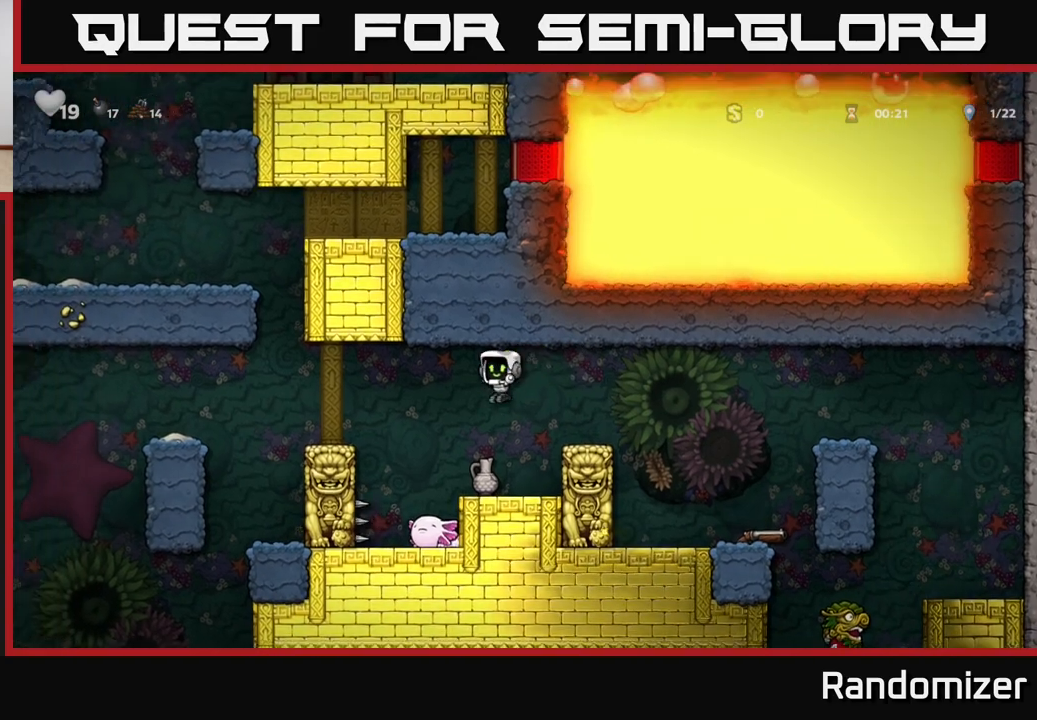
{"buttons": ["A"], "left_stick": "center", "right_stick": "center", "events": [[167, "left_stick", "down"], [300, "X", "down"], [350, "X", "up"], [383, "X", "down"], [400, "X", "up"], [417, "A", "down"], [417, "left_stick", "center"]]}
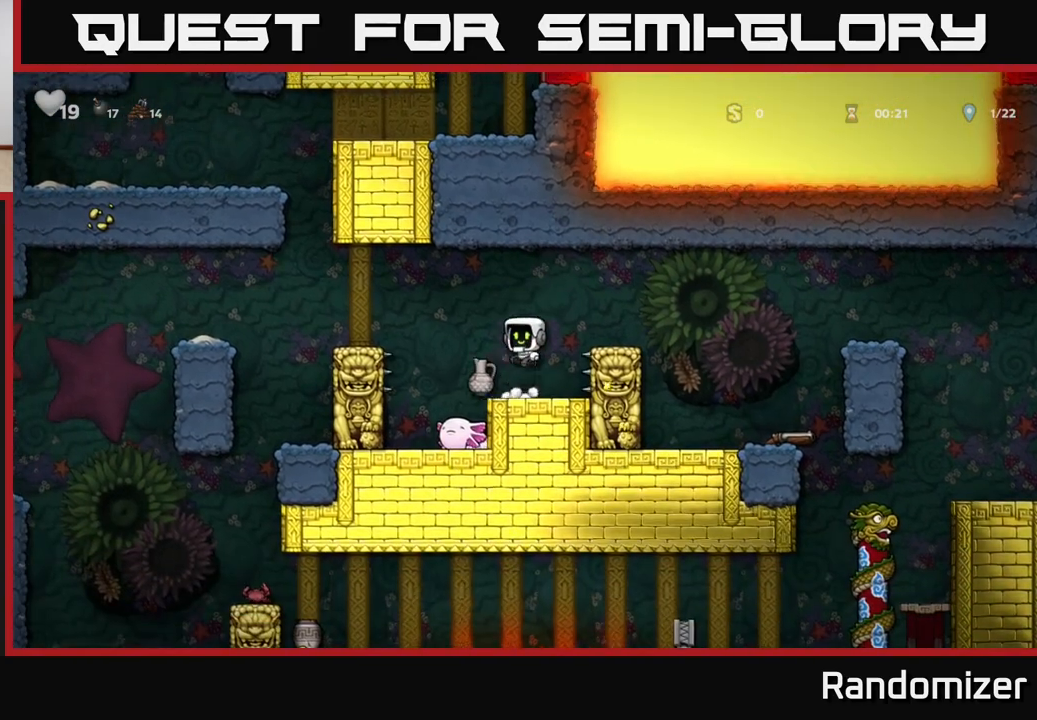
{"buttons": [], "left_stick": "center", "right_stick": "center", "events": [[17, "left_stick", "right"], [183, "A", "up"], [233, "left_stick", "center"]]}
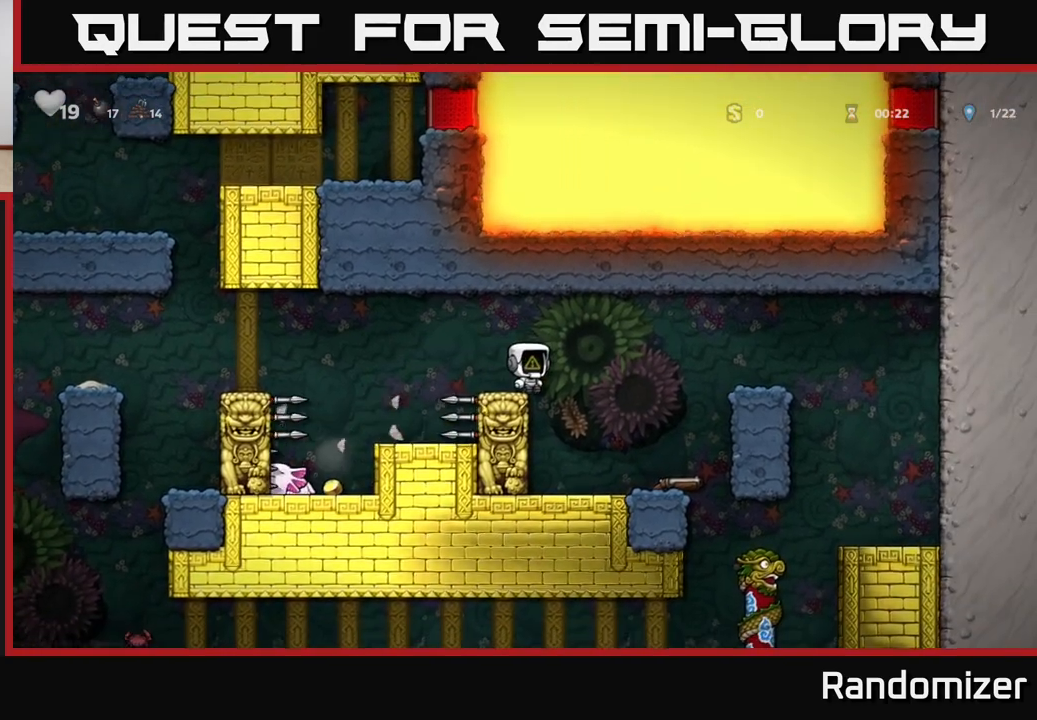
{"buttons": [], "left_stick": "center", "right_stick": "center", "events": [[167, "A", "down"], [167, "left_stick", "right"], [267, "A", "up"], [417, "left_stick", "center"]]}
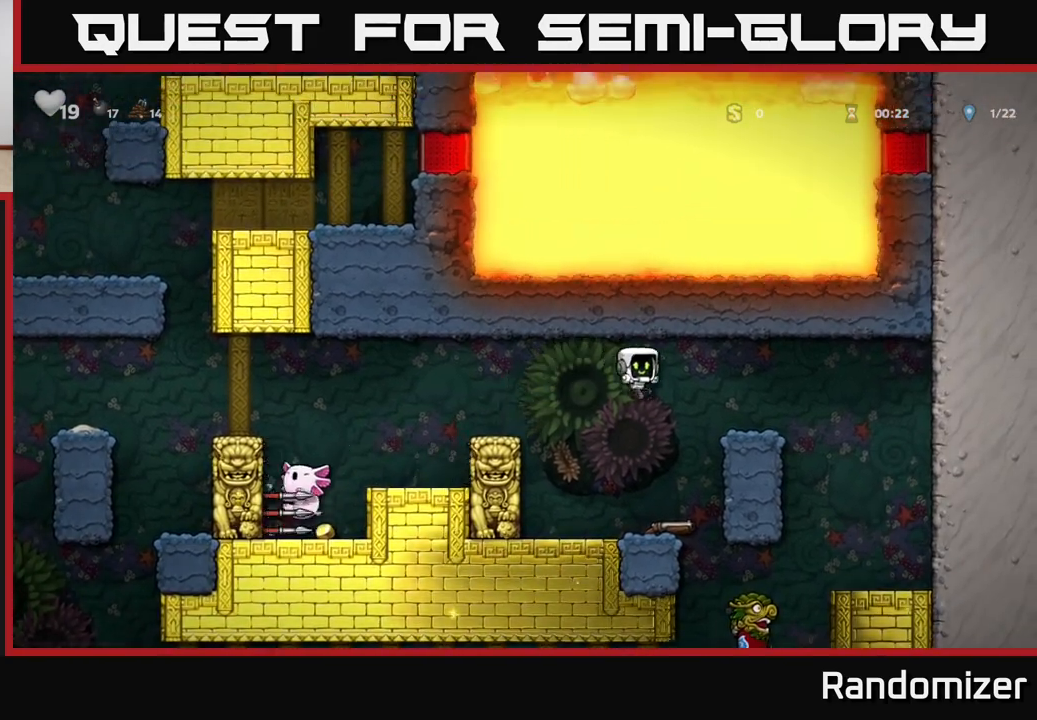
{"buttons": ["X"], "left_stick": "down", "right_stick": "center", "events": [[350, "left_stick", "down"], [400, "X", "down"]]}
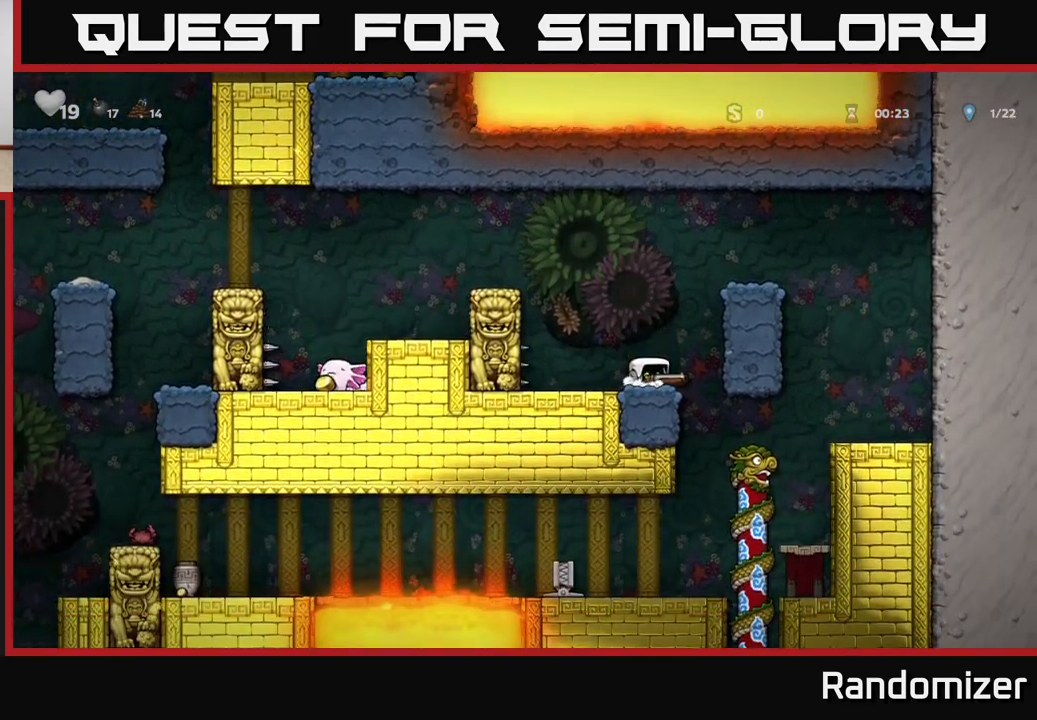
{"buttons": [], "left_stick": "center", "right_stick": "center", "events": [[17, "X", "up"], [100, "left_stick", "center"], [150, "A", "down"], [250, "left_stick", "left"], [317, "A", "up"], [367, "left_stick", "right"], [467, "left_stick", "center"]]}
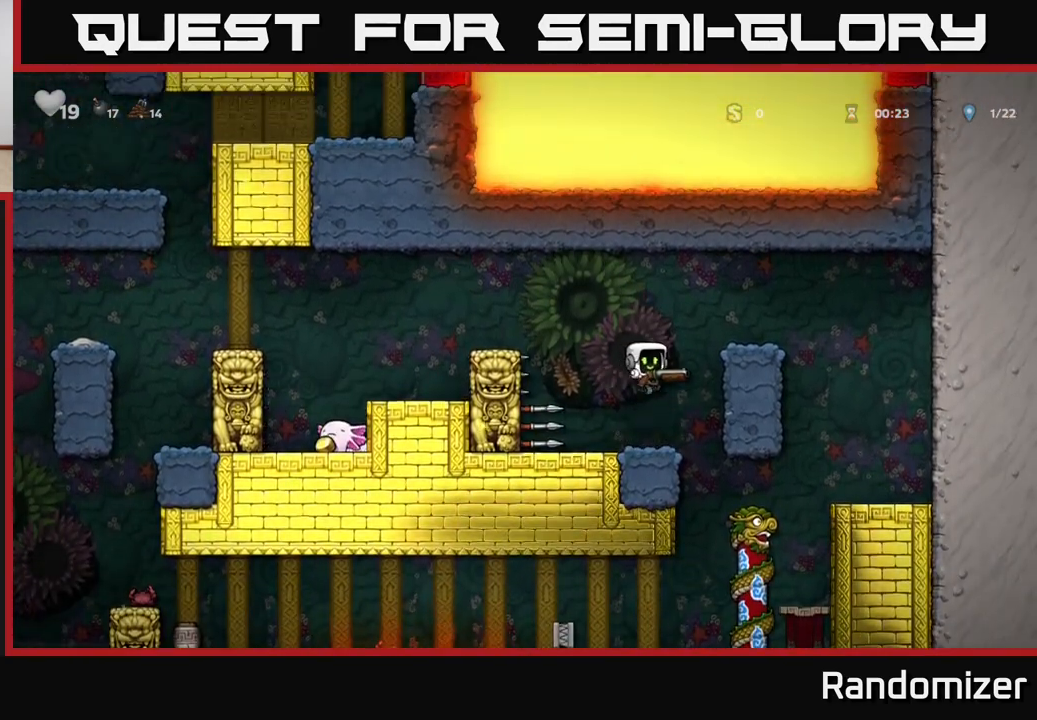
{"buttons": [], "left_stick": "left", "right_stick": "center", "events": [[483, "left_stick", "left"]]}
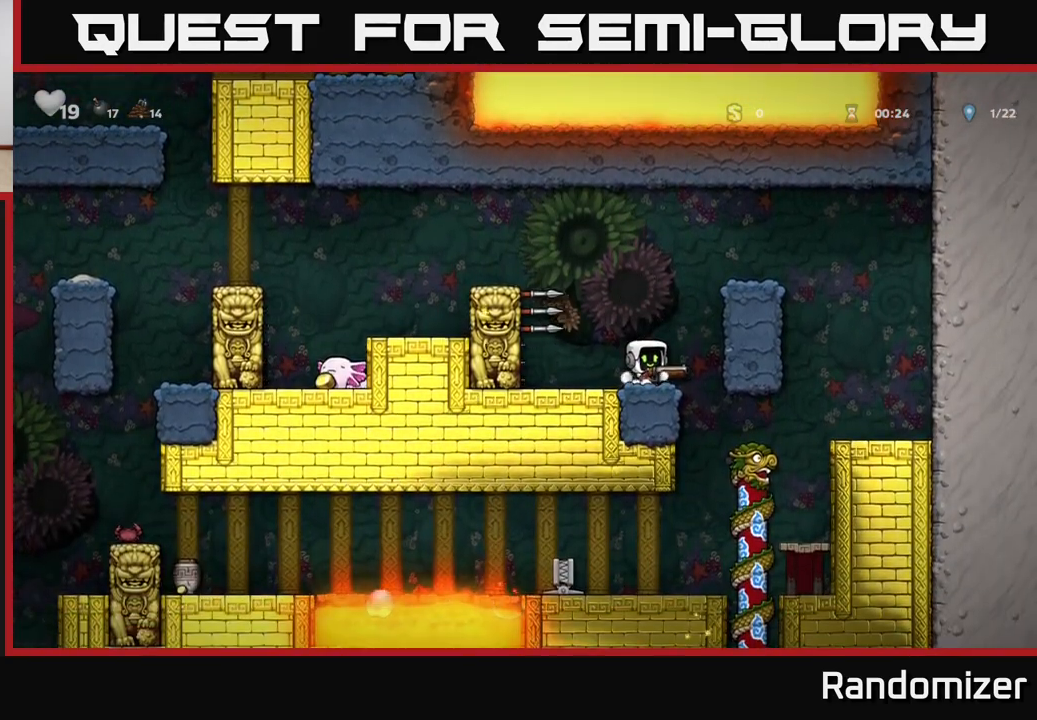
{"buttons": ["A"], "left_stick": "left", "right_stick": "center", "events": [[50, "A", "down"], [233, "A", "up"], [450, "A", "down"]]}
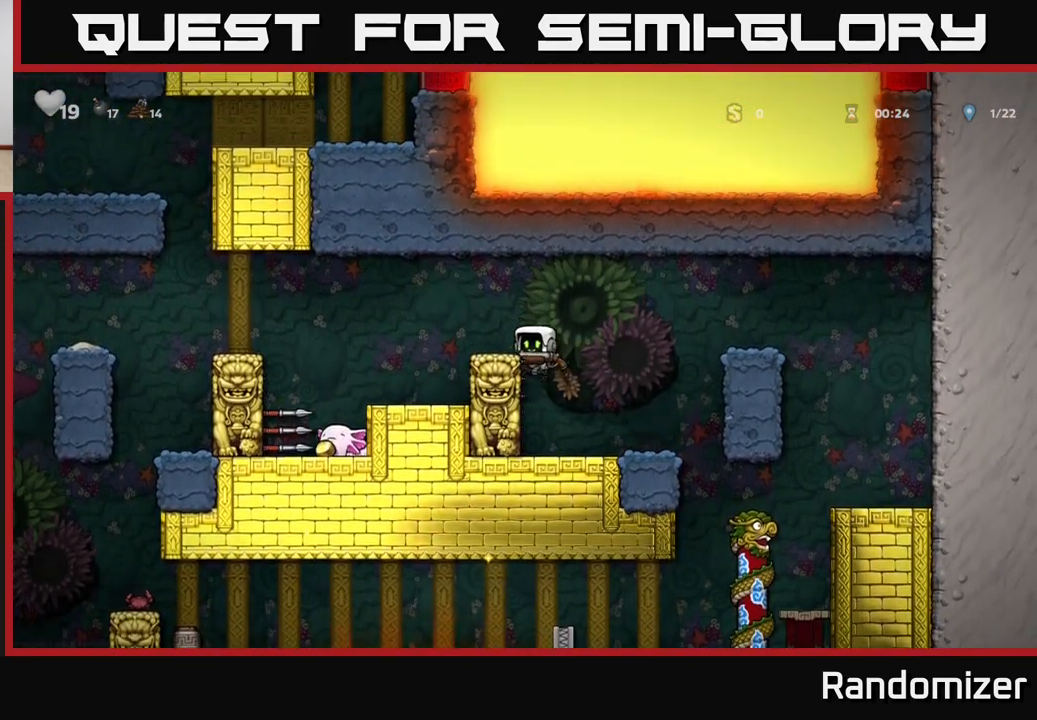
{"buttons": [], "left_stick": "left", "right_stick": "center", "events": [[150, "A", "up"], [250, "left_stick", "center"], [483, "left_stick", "left"]]}
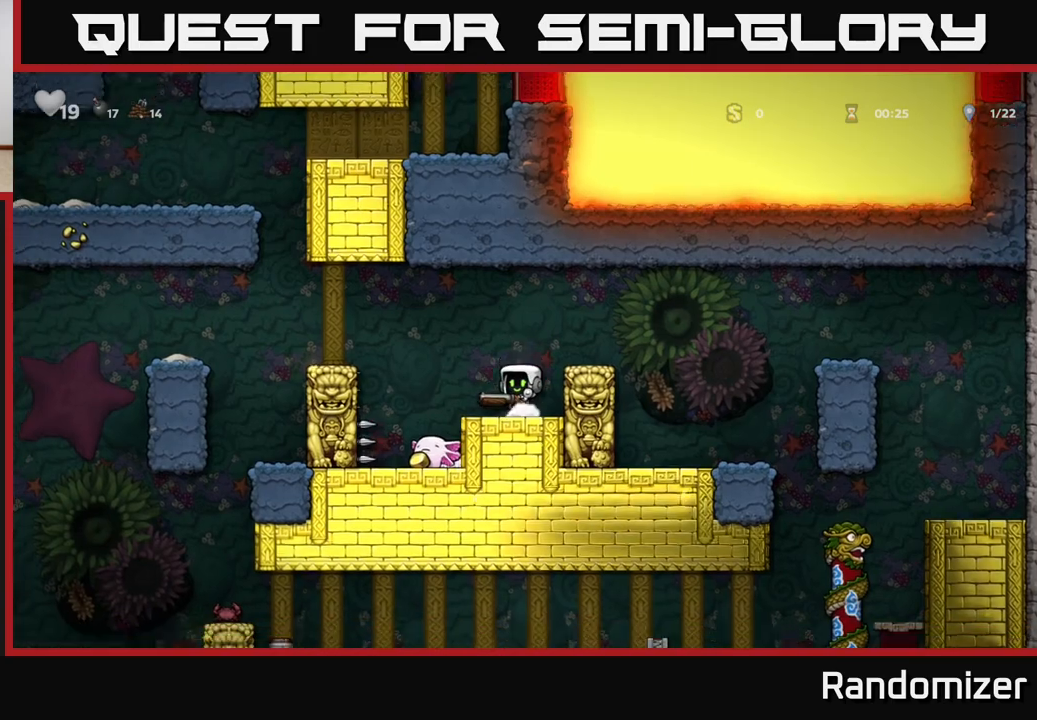
{"buttons": [], "left_stick": "left", "right_stick": "center", "events": [[50, "A", "down"], [250, "A", "up"], [350, "left_stick", "center"], [483, "left_stick", "left"]]}